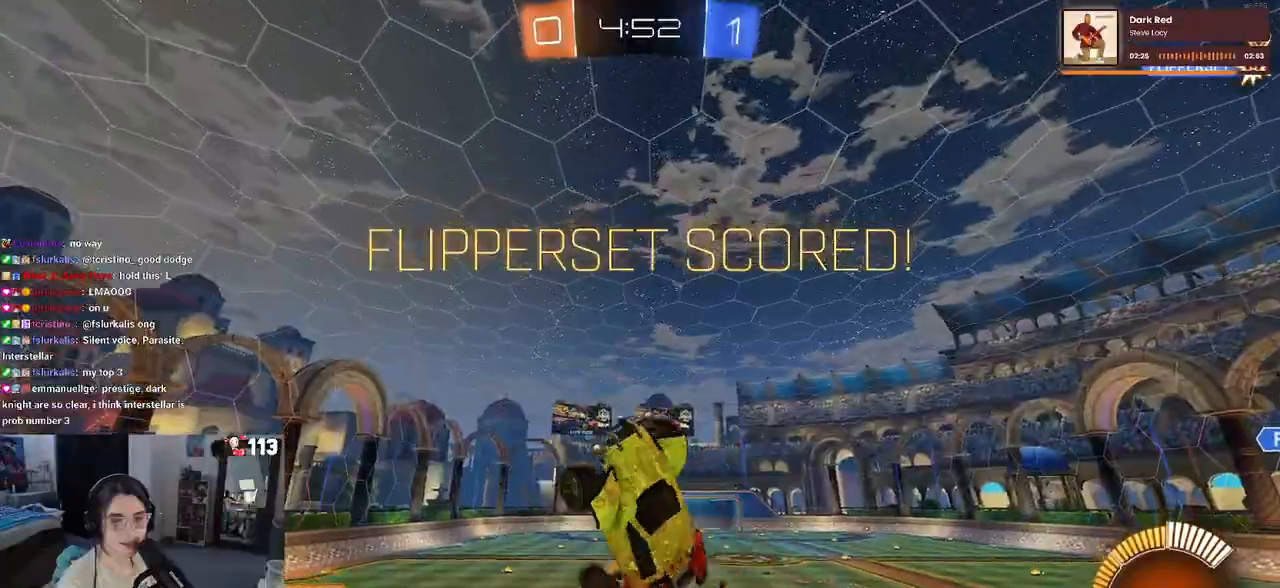
Gameplay with a controller (PlayStation layout); each line is a JSON object with the inputs held at the frame after it. "events" lists button and stick changes between this image and that frame as [ms after this image, input, new state], when the widget could be followed in between.
{"buttons": ["R1"], "left_stick": "up-right", "right_stick": "center", "events": [[17, "left_stick", "down"], [200, "R1", "down"], [333, "left_stick", "up-right"]]}
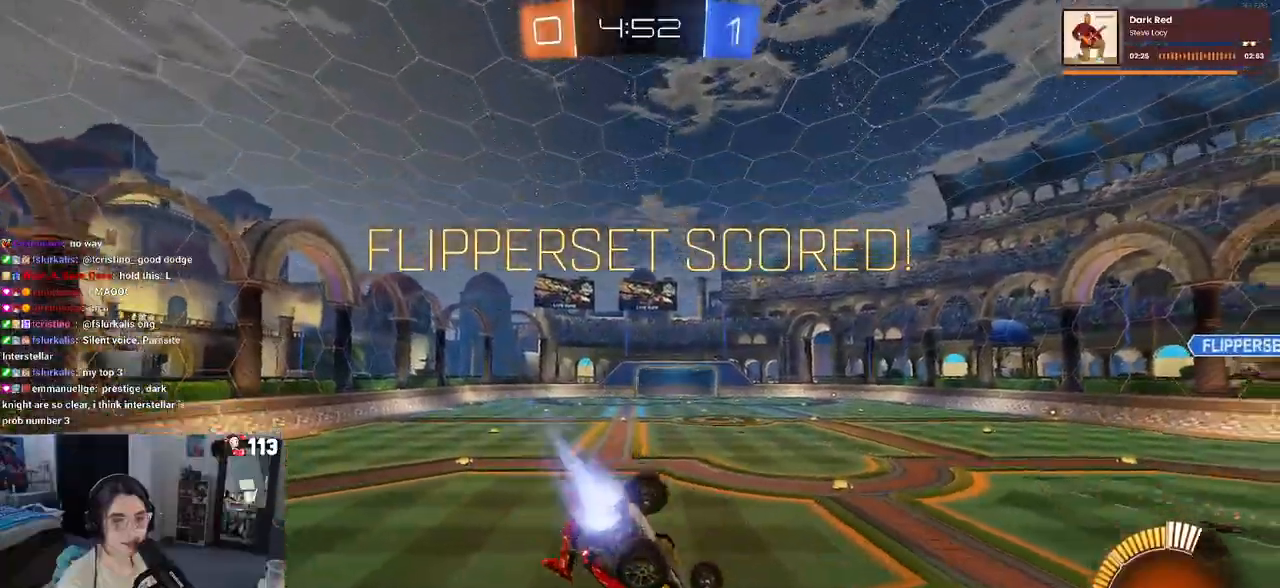
{"buttons": ["R1"], "left_stick": "up-right", "right_stick": "center", "events": [[83, "CROSS", "down"], [150, "CROSS", "up"]]}
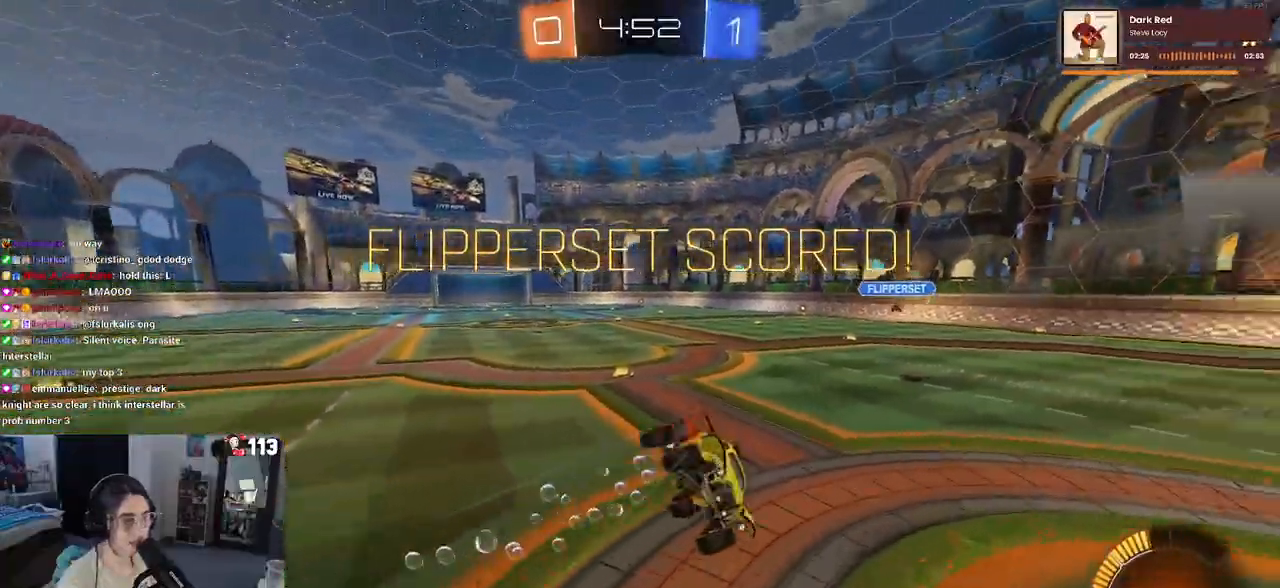
{"buttons": ["SQUARE", "R1"], "left_stick": "right", "right_stick": "center", "events": [[117, "left_stick", "right"], [283, "R1", "up"], [500, "R1", "down"], [500, "SQUARE", "down"]]}
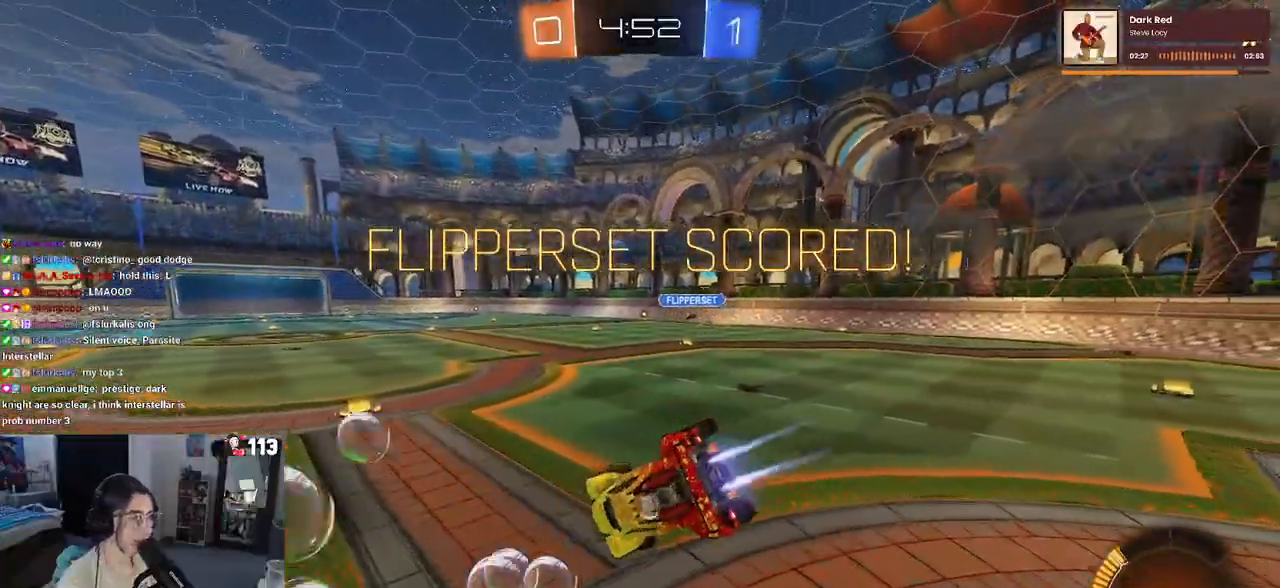
{"buttons": ["SQUARE", "R1"], "left_stick": "right", "right_stick": "center", "events": [[333, "CROSS", "down"], [450, "CROSS", "up"]]}
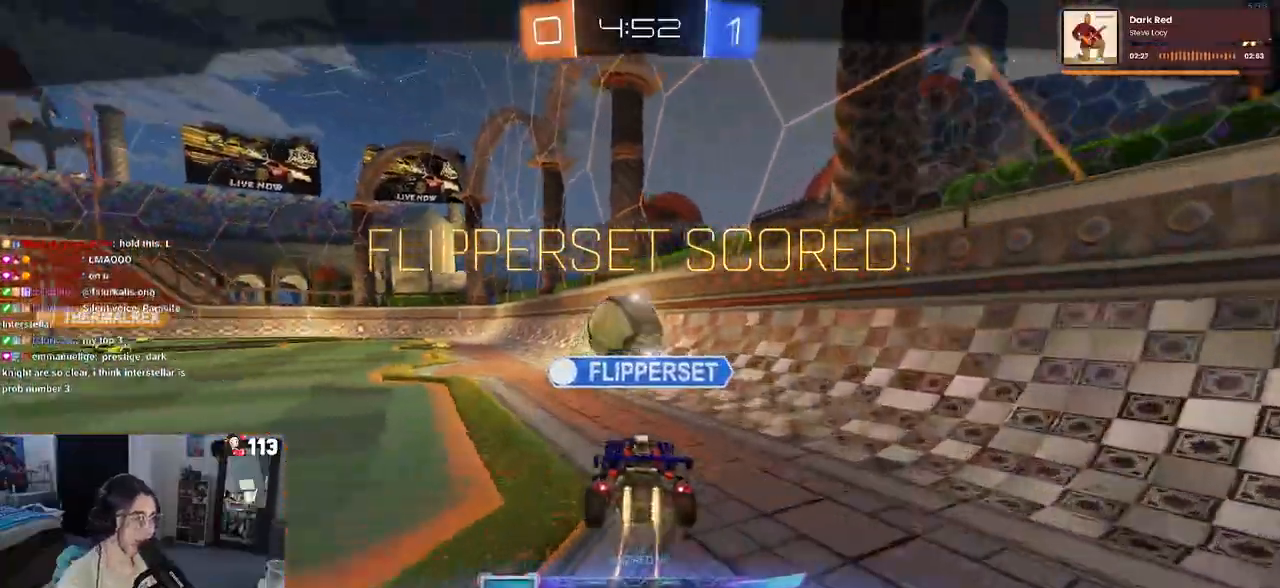
{"buttons": ["CROSS"], "left_stick": "center", "right_stick": "center", "events": [[50, "CROSS", "down"], [200, "left_stick", "center"], [217, "CROSS", "up"], [233, "SQUARE", "up"], [267, "R1", "up"], [417, "CROSS", "down"]]}
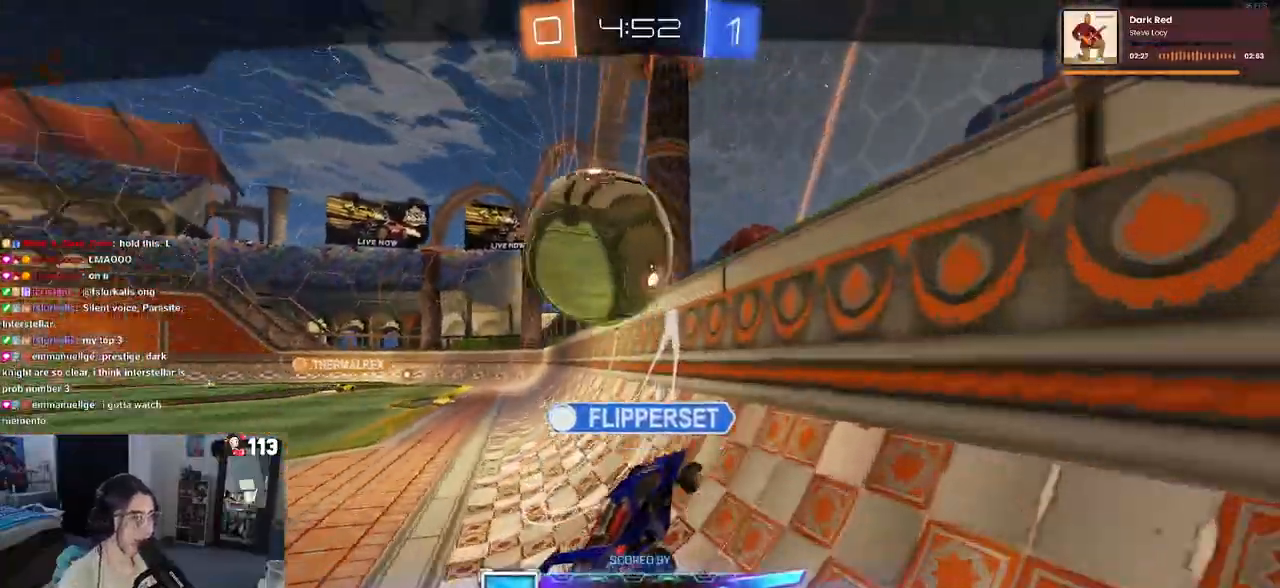
{"buttons": [], "left_stick": "center", "right_stick": "center", "events": [[33, "CROSS", "up"]]}
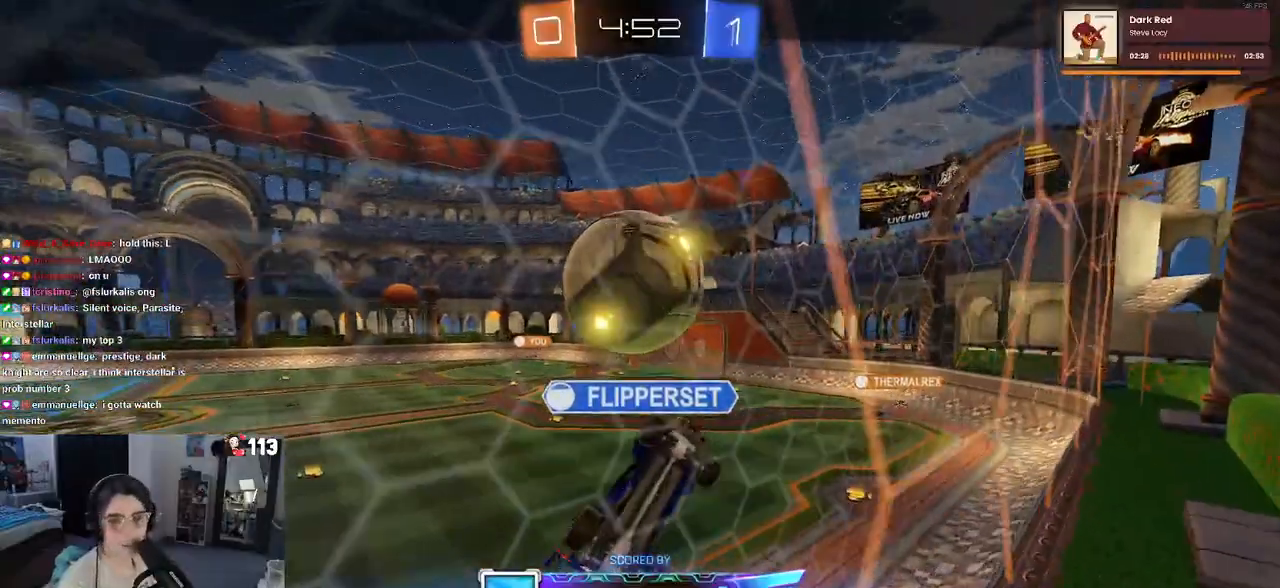
{"buttons": [], "left_stick": "center", "right_stick": "center", "events": []}
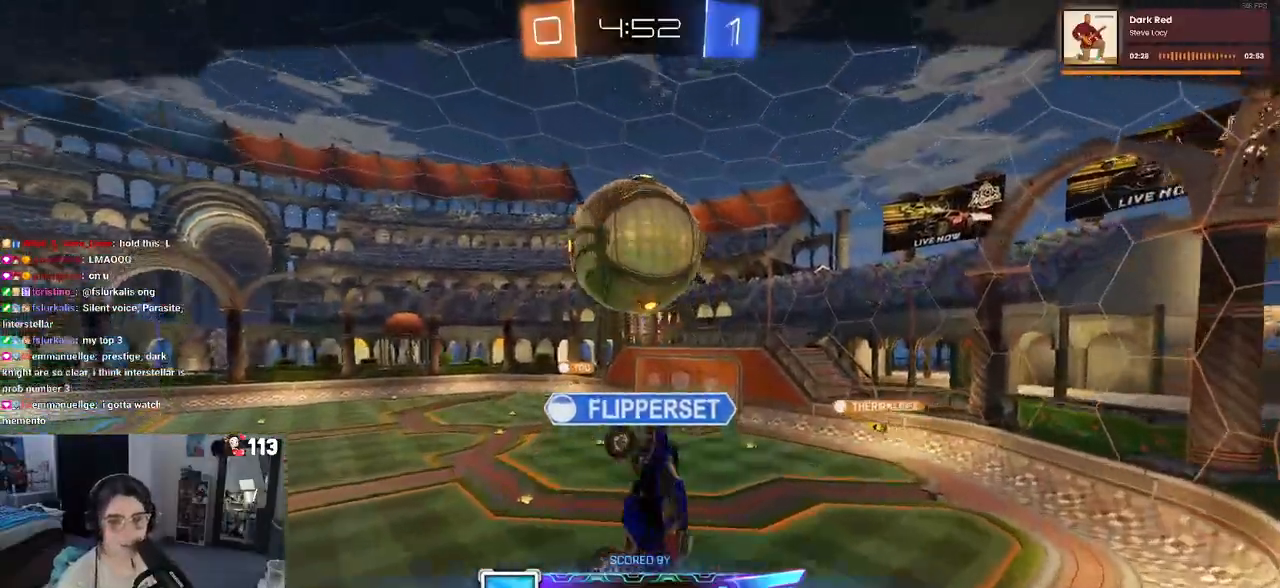
{"buttons": [], "left_stick": "center", "right_stick": "center", "events": []}
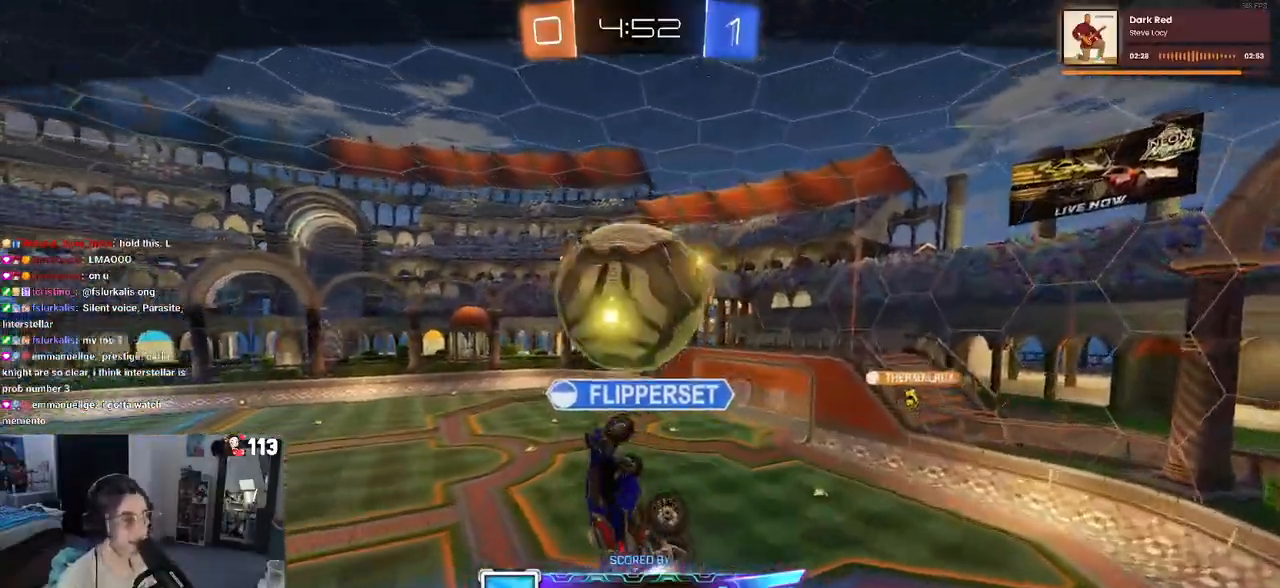
{"buttons": [], "left_stick": "center", "right_stick": "center", "events": []}
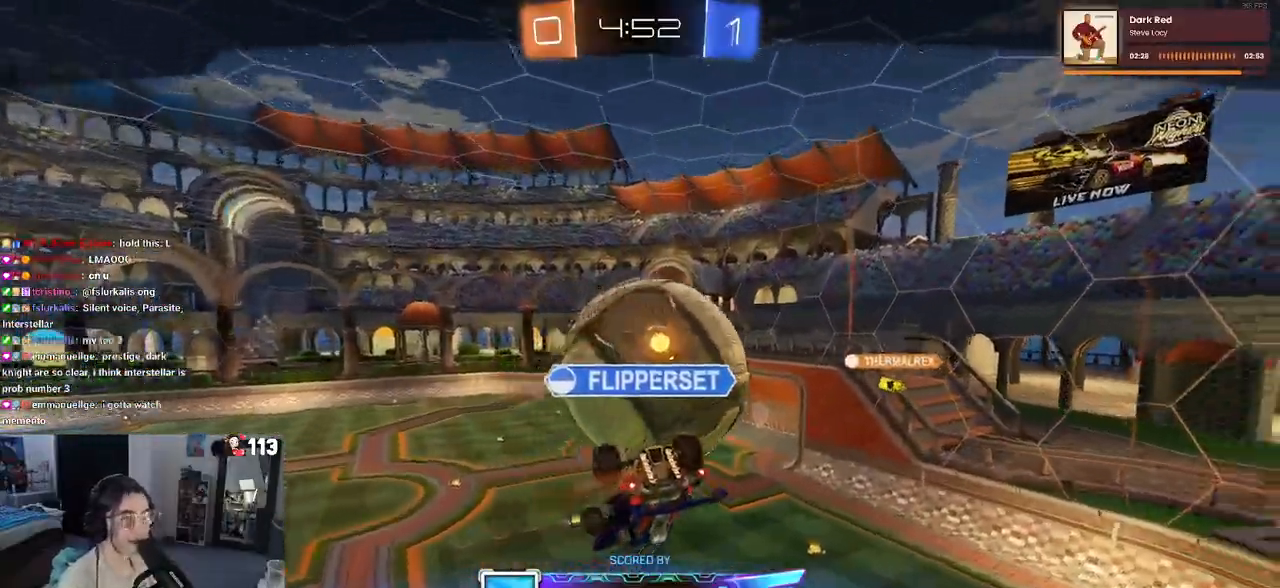
{"buttons": [], "left_stick": "center", "right_stick": "center", "events": []}
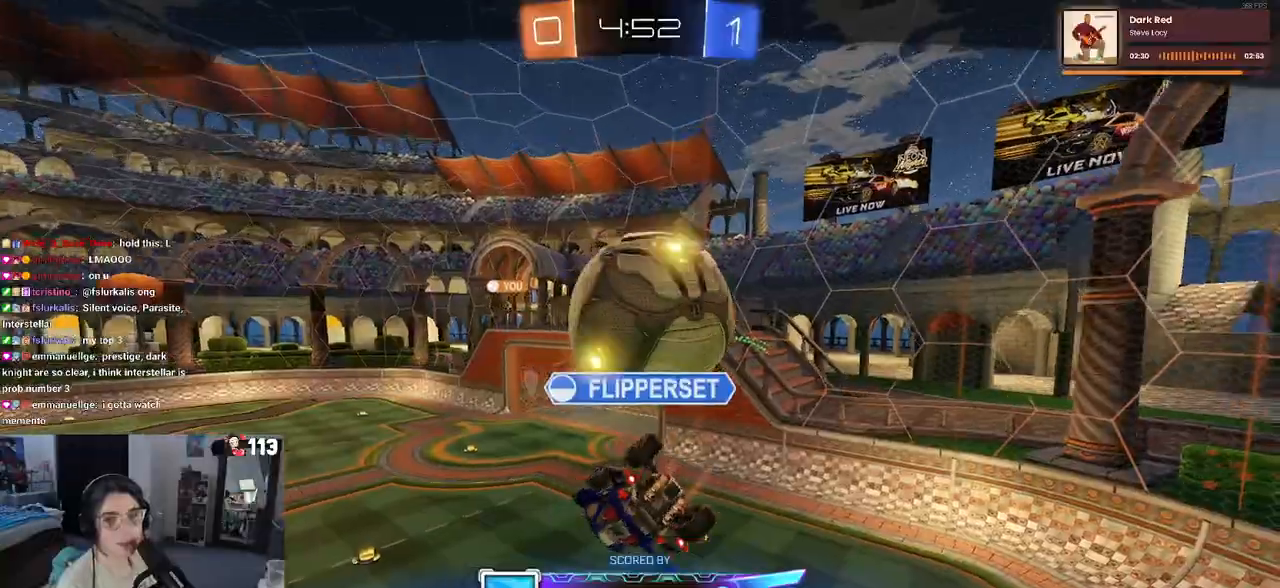
{"buttons": [], "left_stick": "center", "right_stick": "center", "events": []}
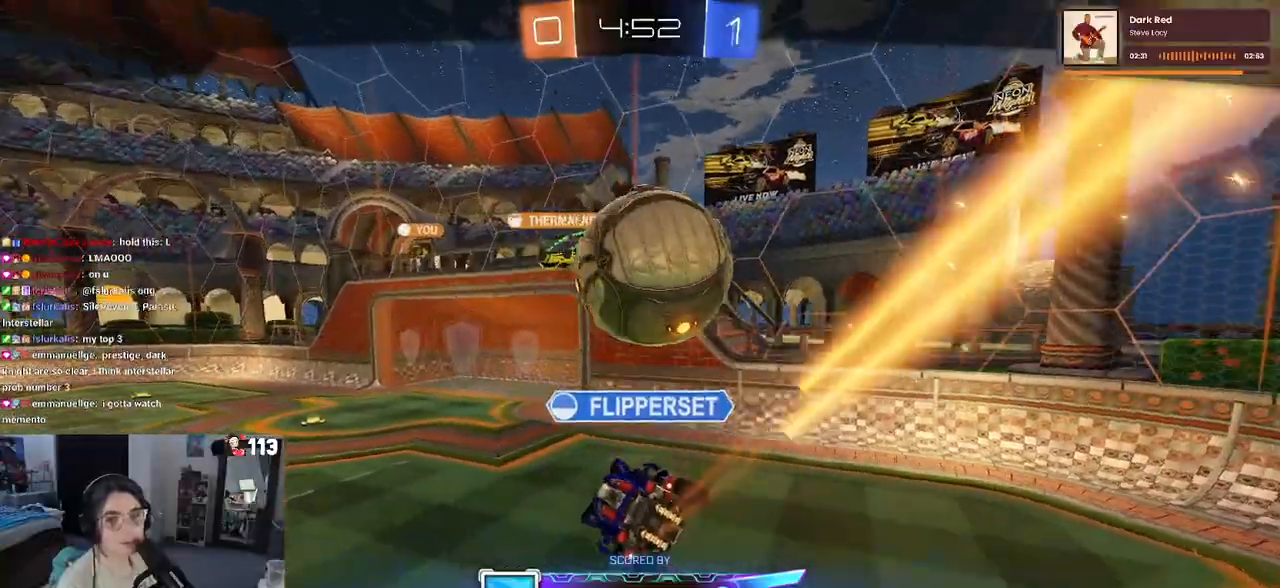
{"buttons": [], "left_stick": "center", "right_stick": "center", "events": []}
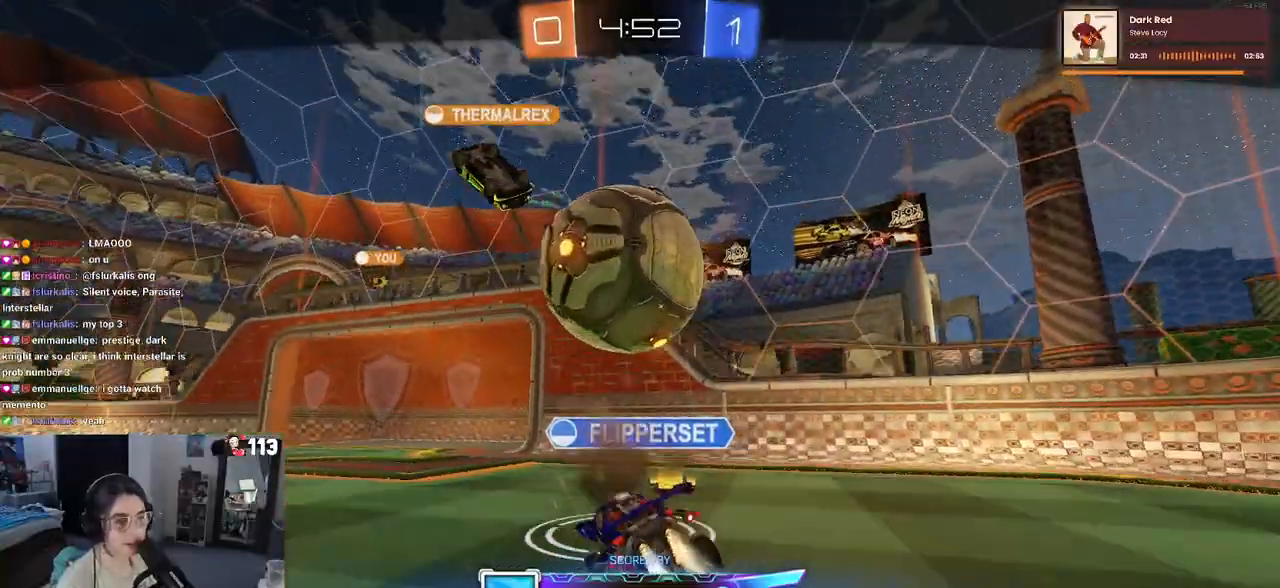
{"buttons": ["CROSS"], "left_stick": "center", "right_stick": "center", "events": [[433, "CROSS", "down"]]}
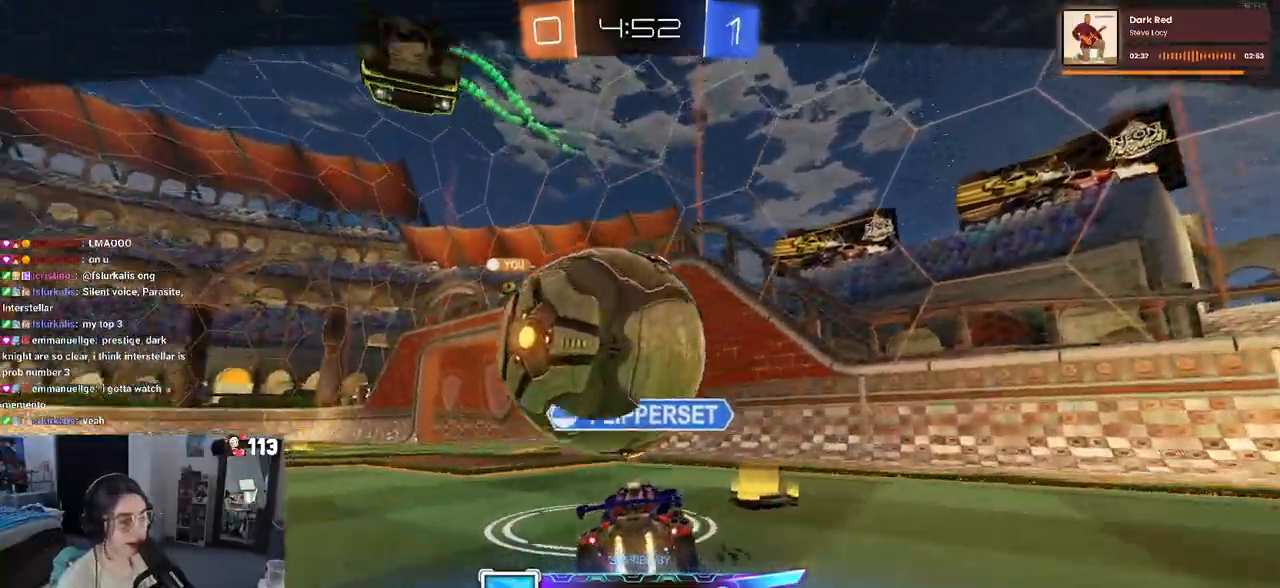
{"buttons": ["CROSS"], "left_stick": "center", "right_stick": "center", "events": [[33, "CROSS", "up"], [417, "CROSS", "down"]]}
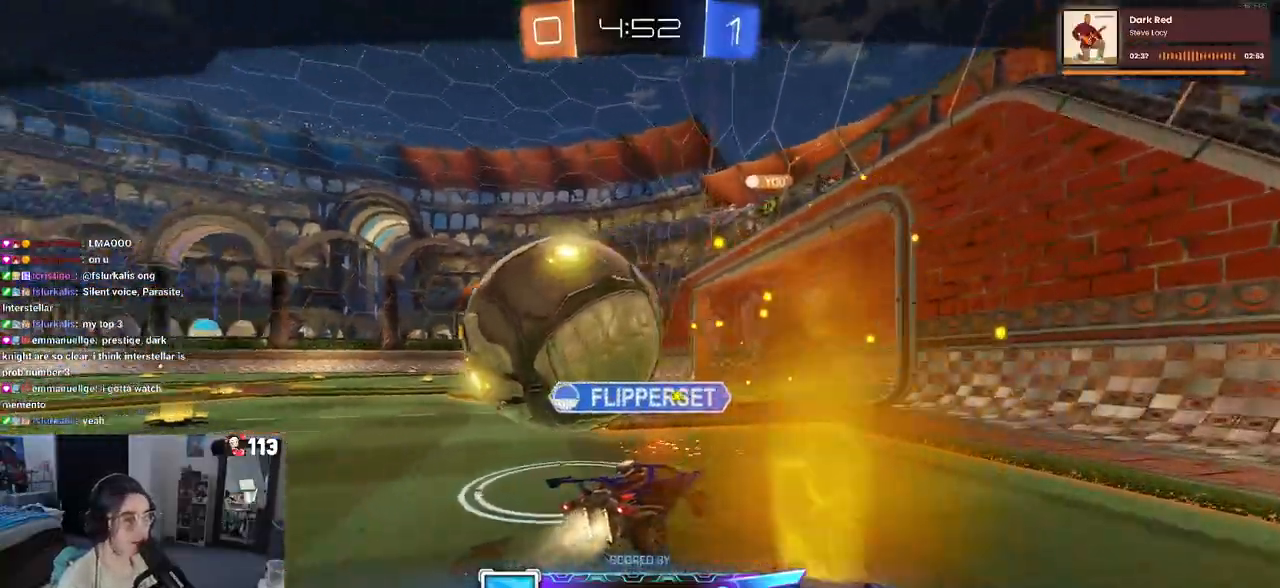
{"buttons": [], "left_stick": "center", "right_stick": "center", "events": [[17, "CROSS", "up"], [100, "CROSS", "down"], [217, "CROSS", "up"], [333, "CROSS", "down"], [467, "CROSS", "up"]]}
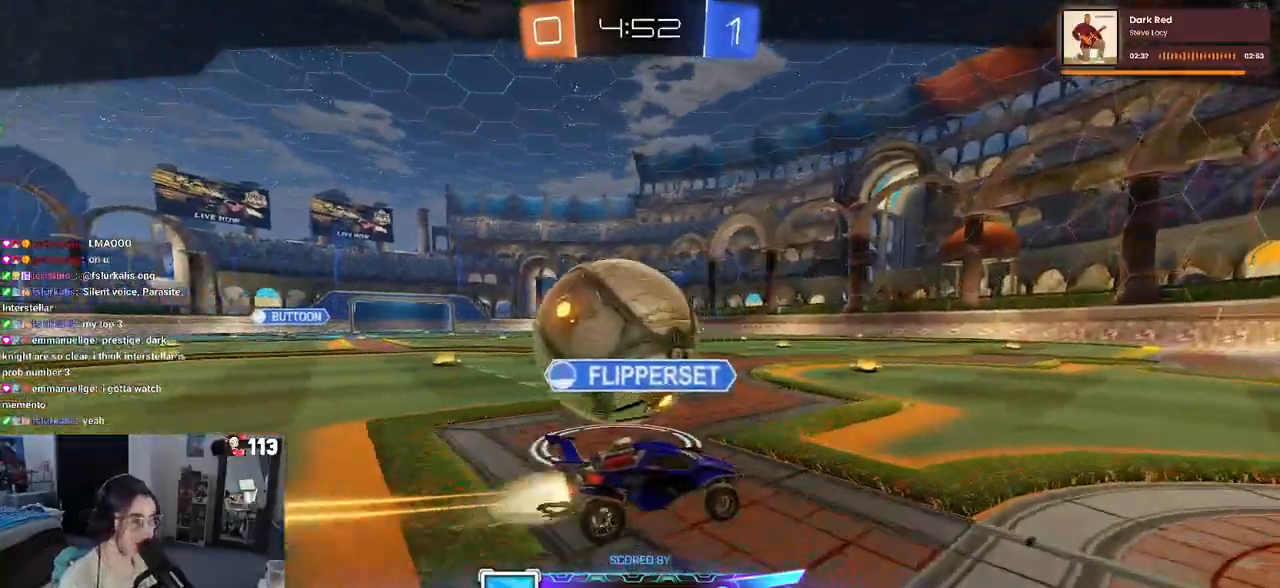
{"buttons": ["CROSS"], "left_stick": "center", "right_stick": "center", "events": [[50, "CROSS", "down"]]}
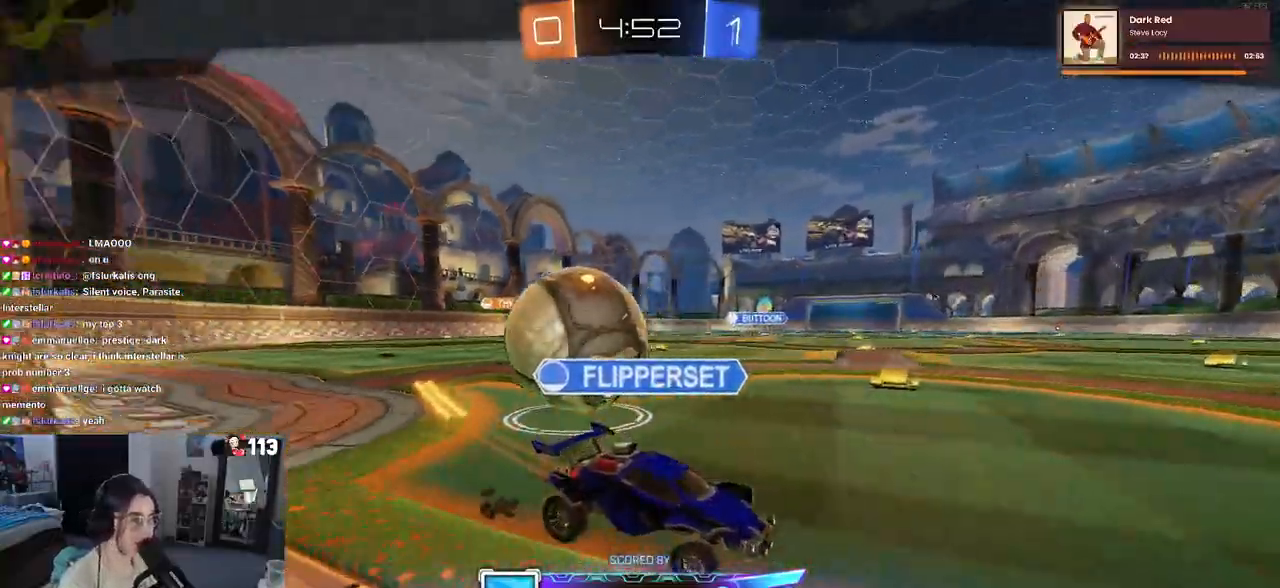
{"buttons": ["CROSS"], "left_stick": "center", "right_stick": "center", "events": [[383, "CROSS", "up"], [483, "CROSS", "down"]]}
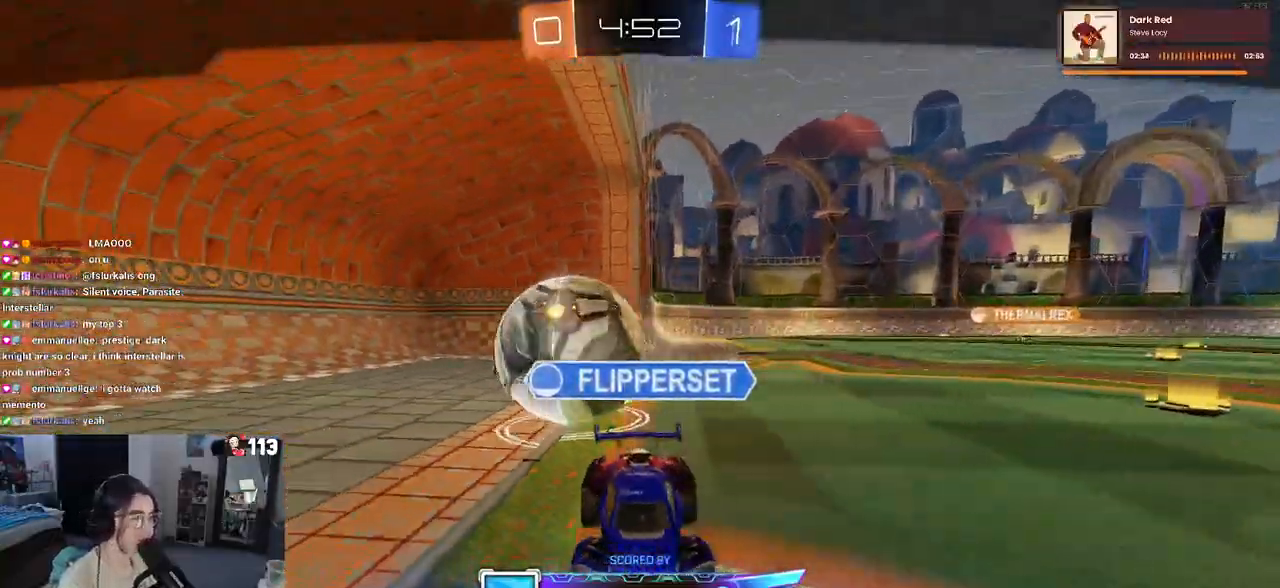
{"buttons": ["CROSS"], "left_stick": "center", "right_stick": "center", "events": [[167, "CROSS", "up"], [200, "CROSS", "down"], [367, "CROSS", "up"], [483, "CROSS", "down"]]}
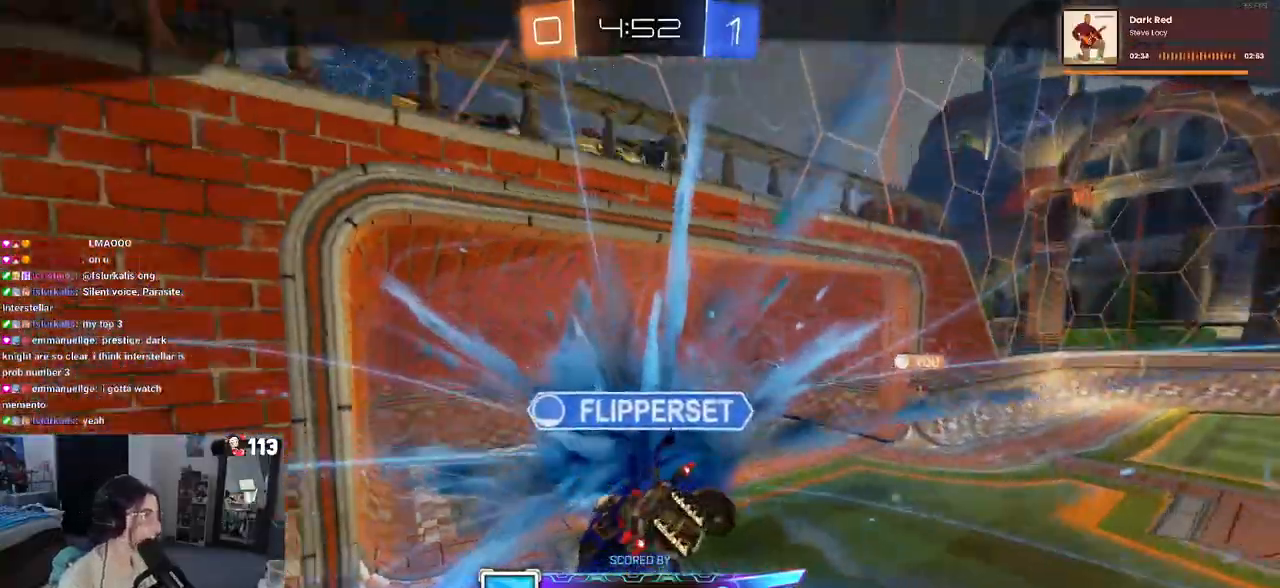
{"buttons": ["CROSS"], "left_stick": "center", "right_stick": "center", "events": [[83, "CROSS", "up"], [167, "CROSS", "down"], [317, "CROSS", "up"], [417, "CROSS", "down"]]}
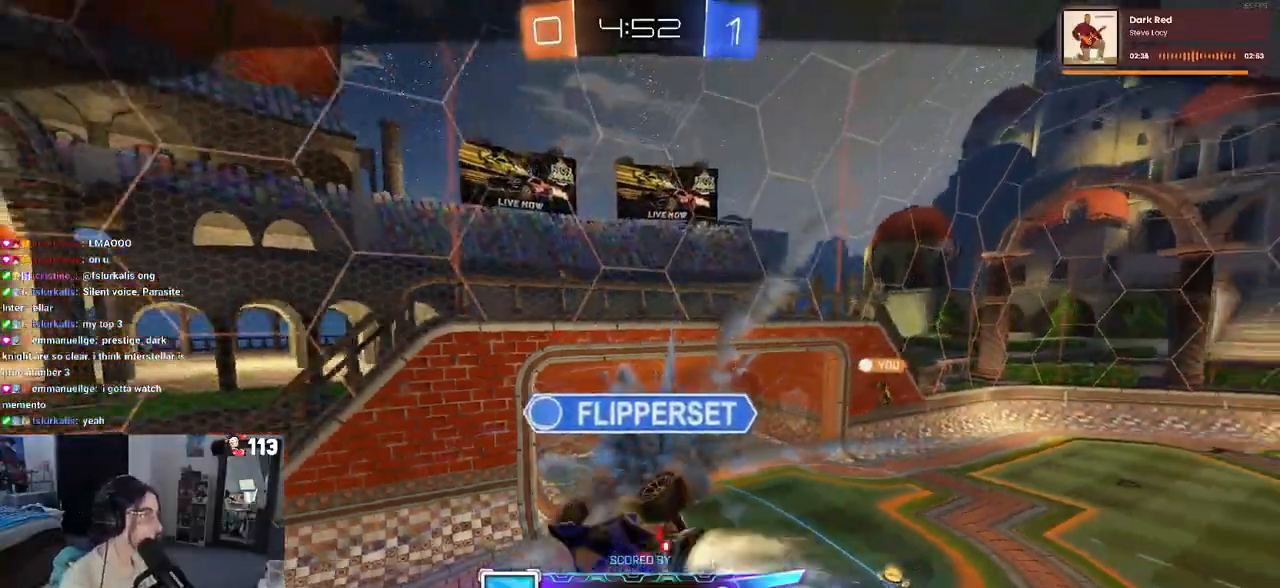
{"buttons": [], "left_stick": "center", "right_stick": "center", "events": [[33, "CROSS", "up"], [233, "CROSS", "down"], [300, "CROSS", "up"]]}
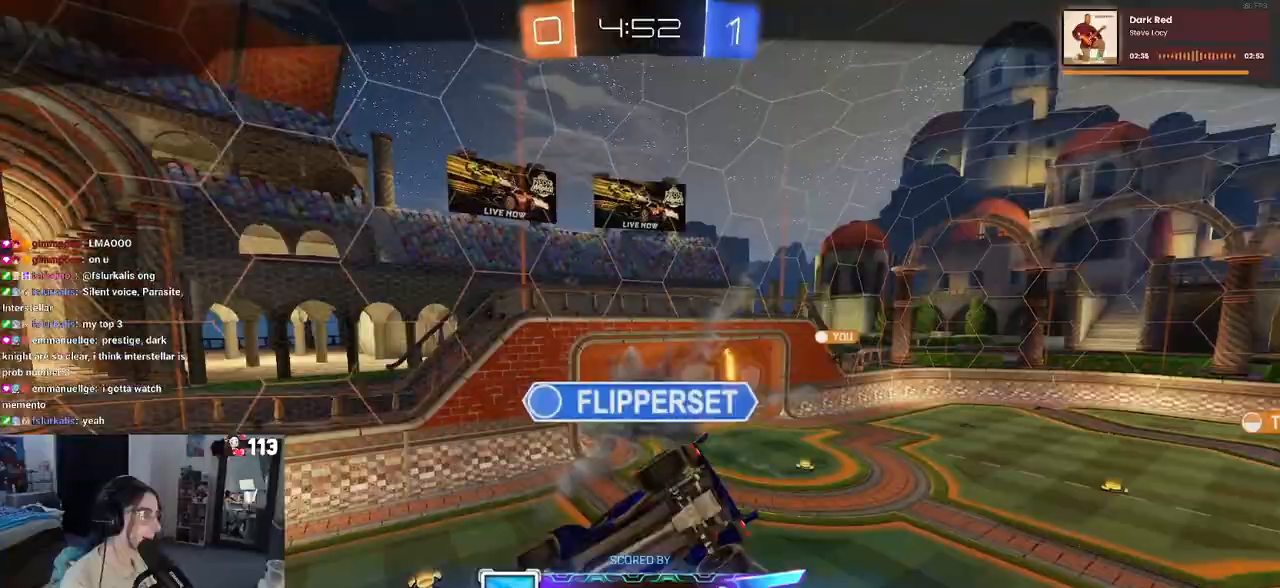
{"buttons": ["CROSS"], "left_stick": "center", "right_stick": "center", "events": [[433, "CROSS", "down"]]}
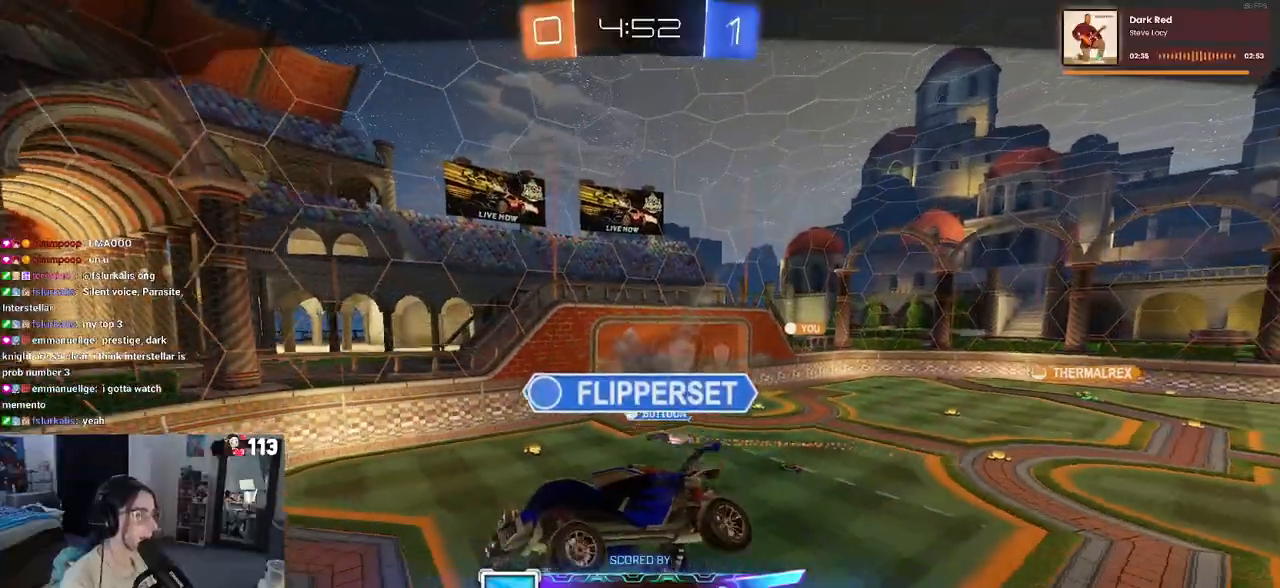
{"buttons": [], "left_stick": "center", "right_stick": "center", "events": [[50, "CROSS", "up"], [133, "CROSS", "down"], [283, "CROSS", "up"]]}
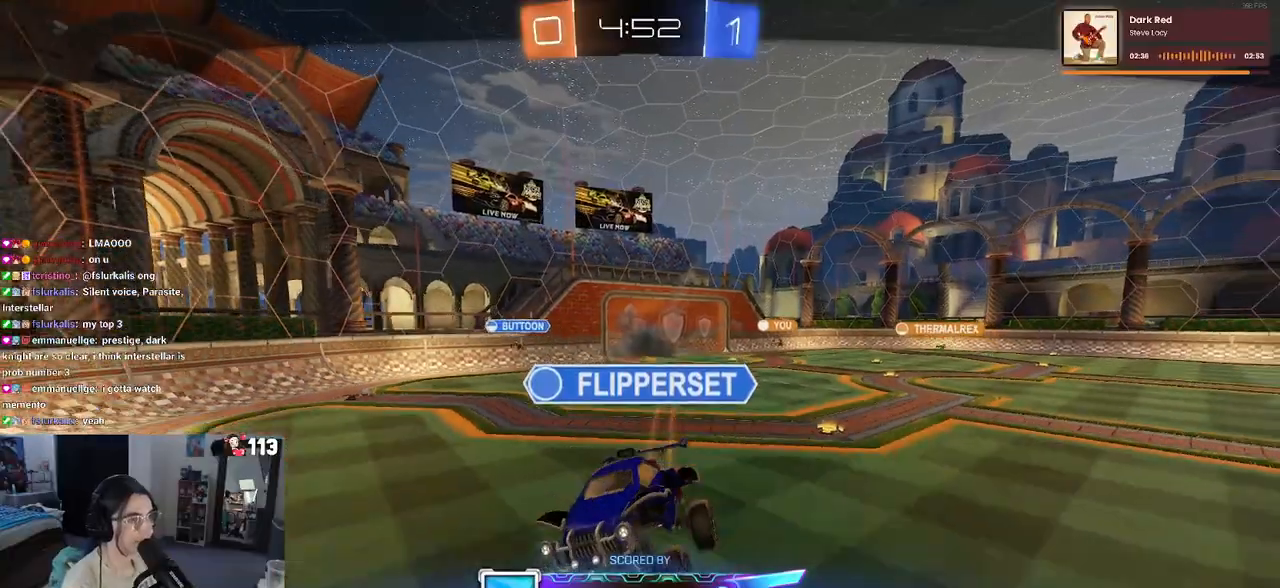
{"buttons": [], "left_stick": "center", "right_stick": "center", "events": [[300, "CROSS", "down"], [450, "CROSS", "up"]]}
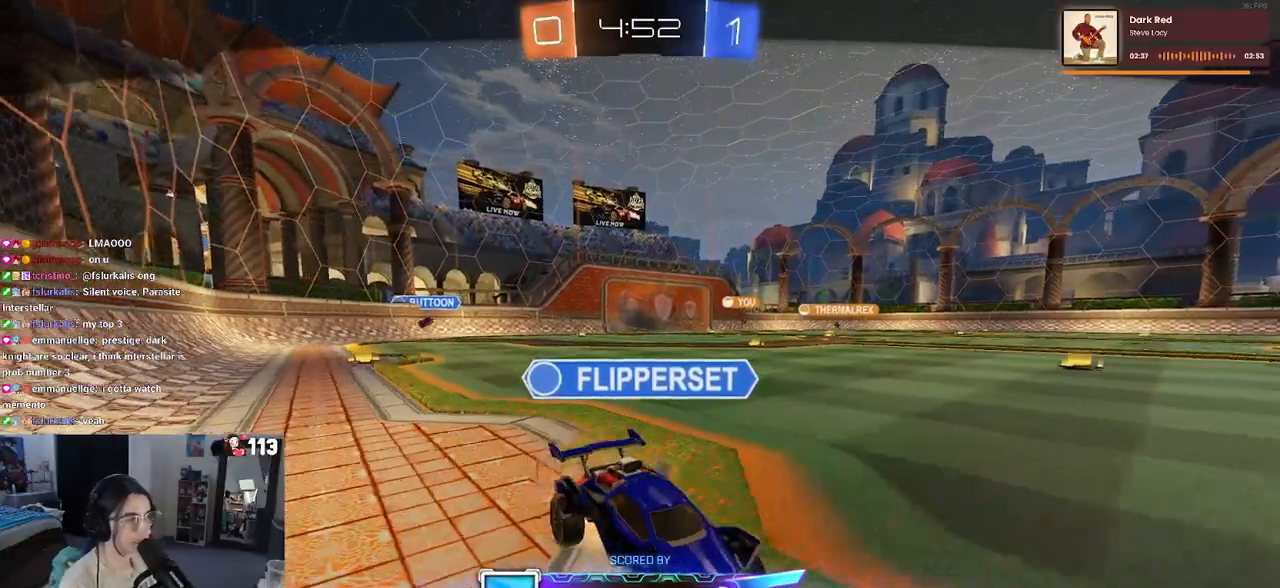
{"buttons": [], "left_stick": "center", "right_stick": "center", "events": [[67, "CROSS", "down"], [217, "CROSS", "up"]]}
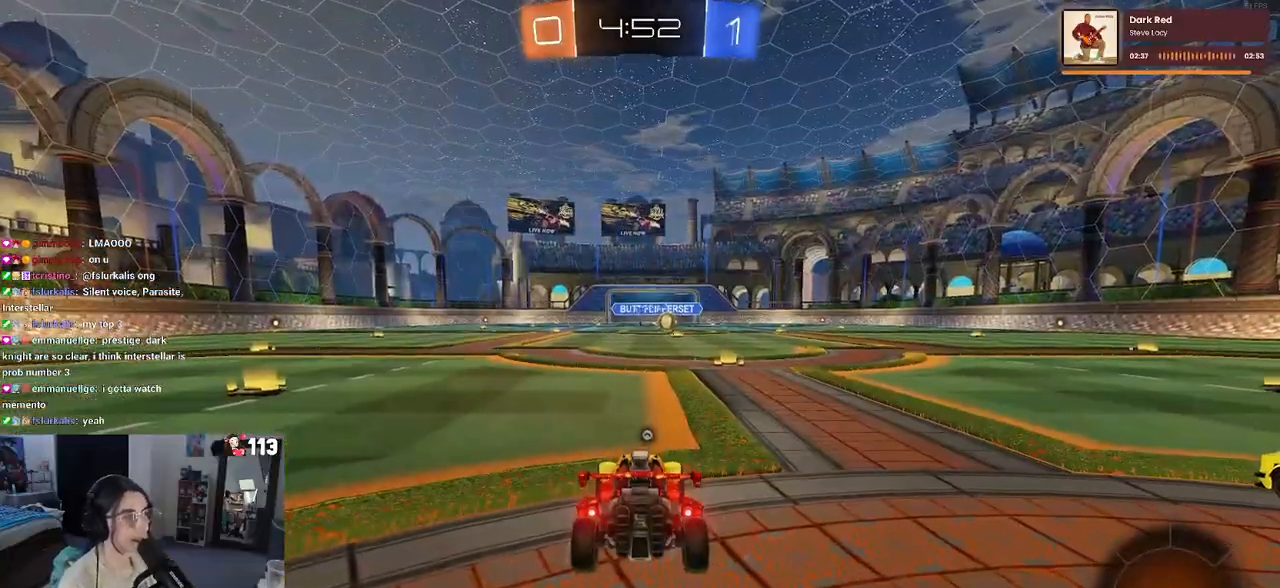
{"buttons": [], "left_stick": "center", "right_stick": "center", "events": [[200, "TRIANGLE", "down"], [317, "TRIANGLE", "up"]]}
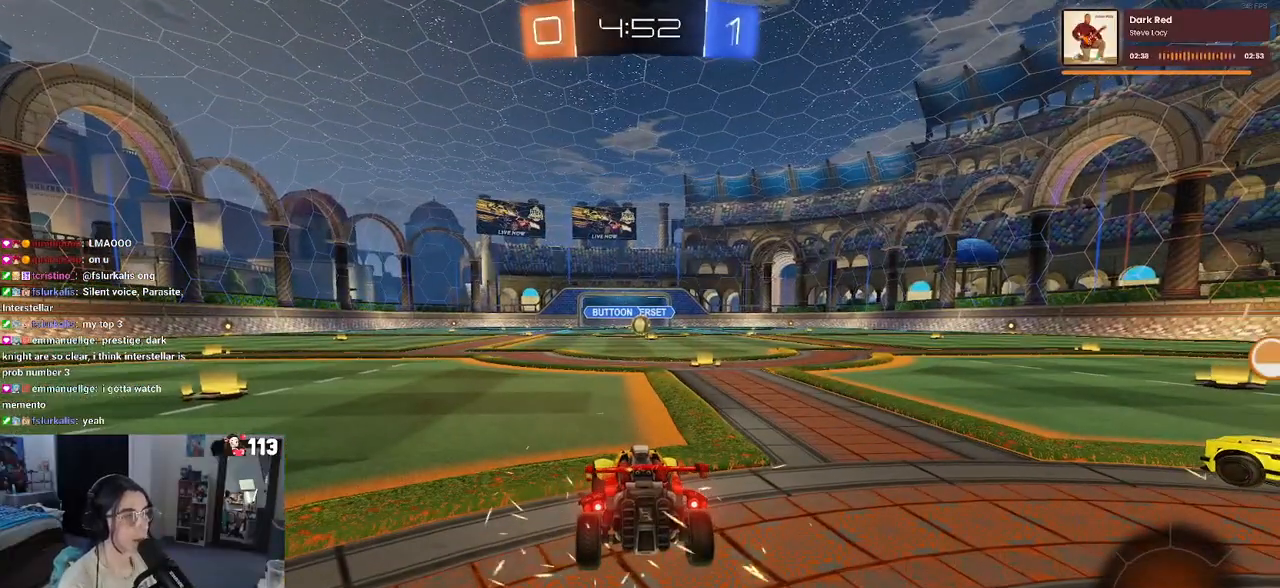
{"buttons": [], "left_stick": "center", "right_stick": "center", "events": [[83, "R3", "down"], [450, "R3", "up"]]}
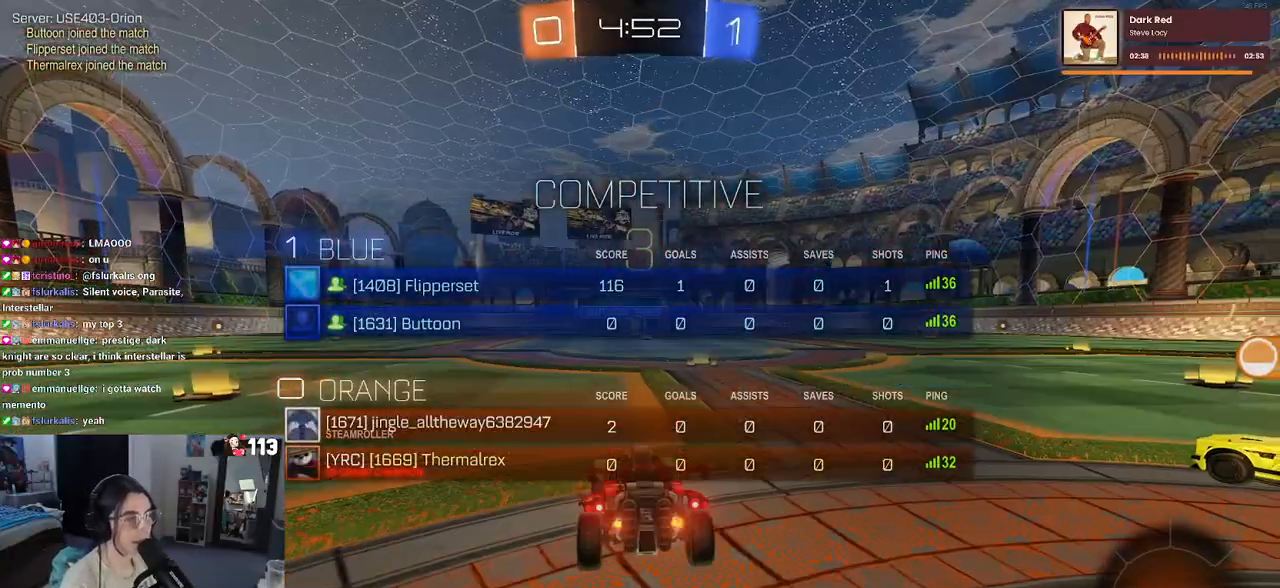
{"buttons": ["TRIANGLE"], "left_stick": "center", "right_stick": "center", "events": [[67, "R3", "down"], [133, "R3", "up"], [417, "TRIANGLE", "down"]]}
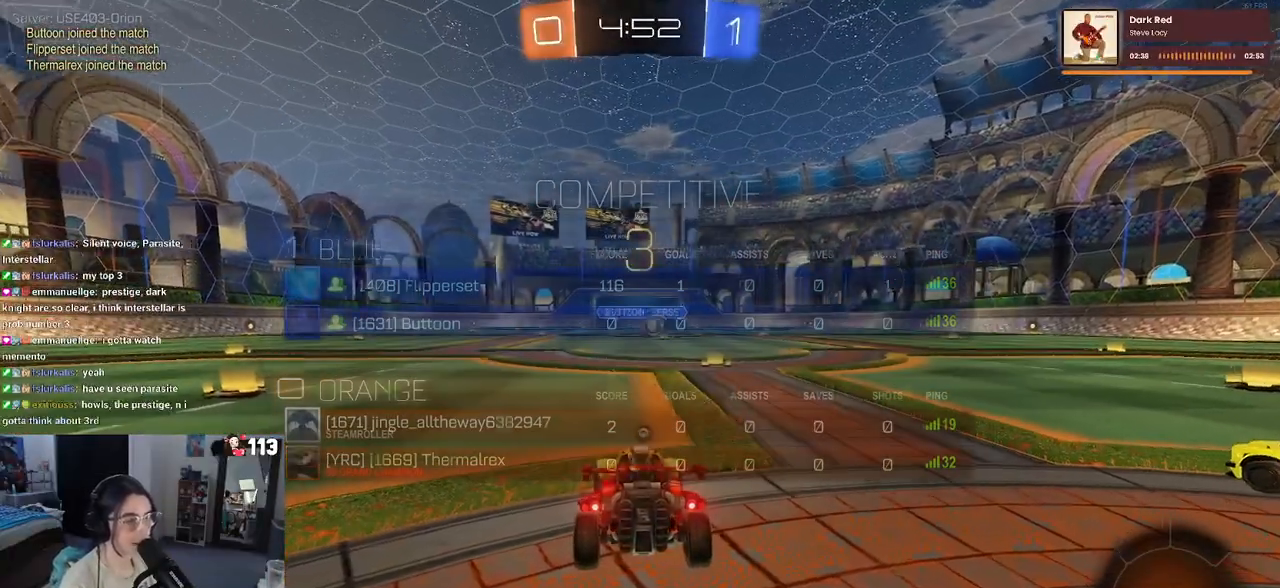
{"buttons": [], "left_stick": "center", "right_stick": "center", "events": [[17, "TRIANGLE", "up"], [83, "TRIANGLE", "down"], [233, "TRIANGLE", "up"]]}
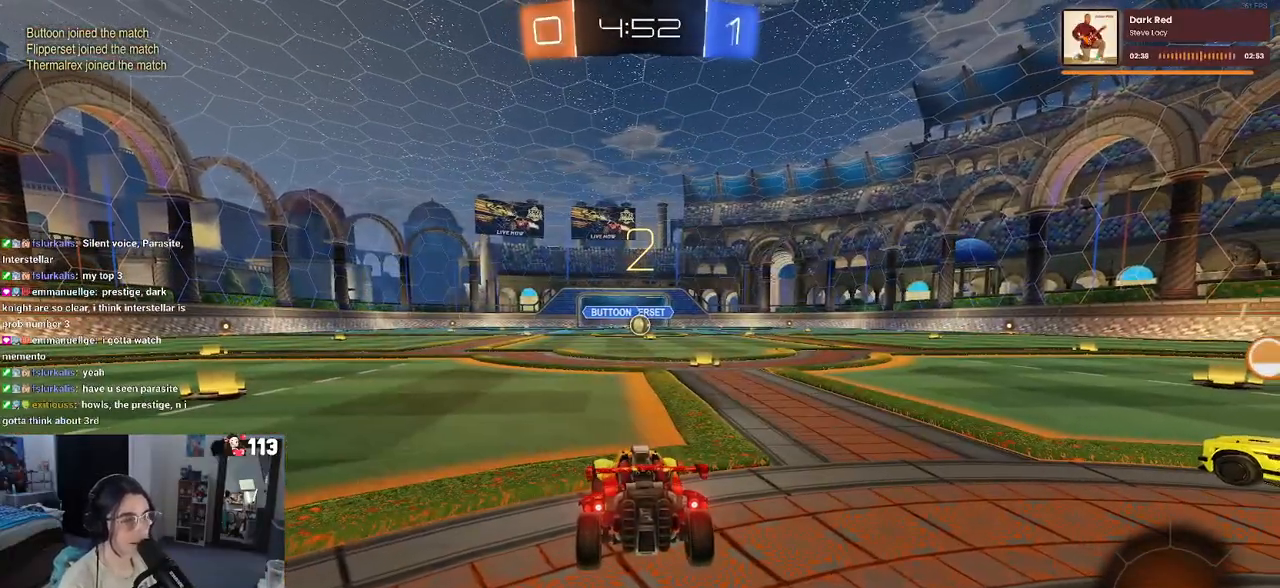
{"buttons": ["R2"], "left_stick": "center", "right_stick": "center", "events": [[183, "R2", "down"]]}